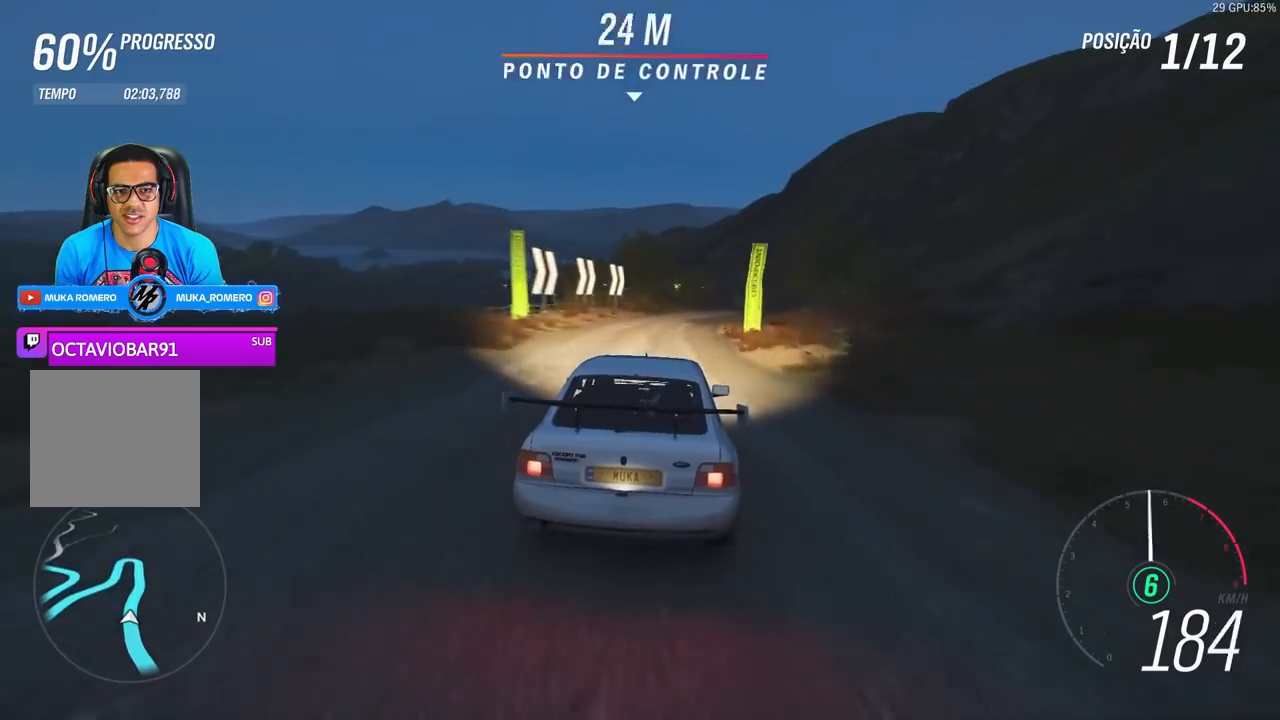
Gameplay with a controller (Xbox layout); each line is a JSON object with the inputs held at the frame after it (dt_ms = milliseconds from this image to that frame). "events" lists button and stick changes between this image and that frame as [ms after this image, input, new state], when the widget could be followed in between.
{"dt_ms": 500, "buttons": ["R2"], "left_stick": "center", "right_stick": "center", "events": [[33, "left_stick", "right"], [467, "left_stick", "center"]]}
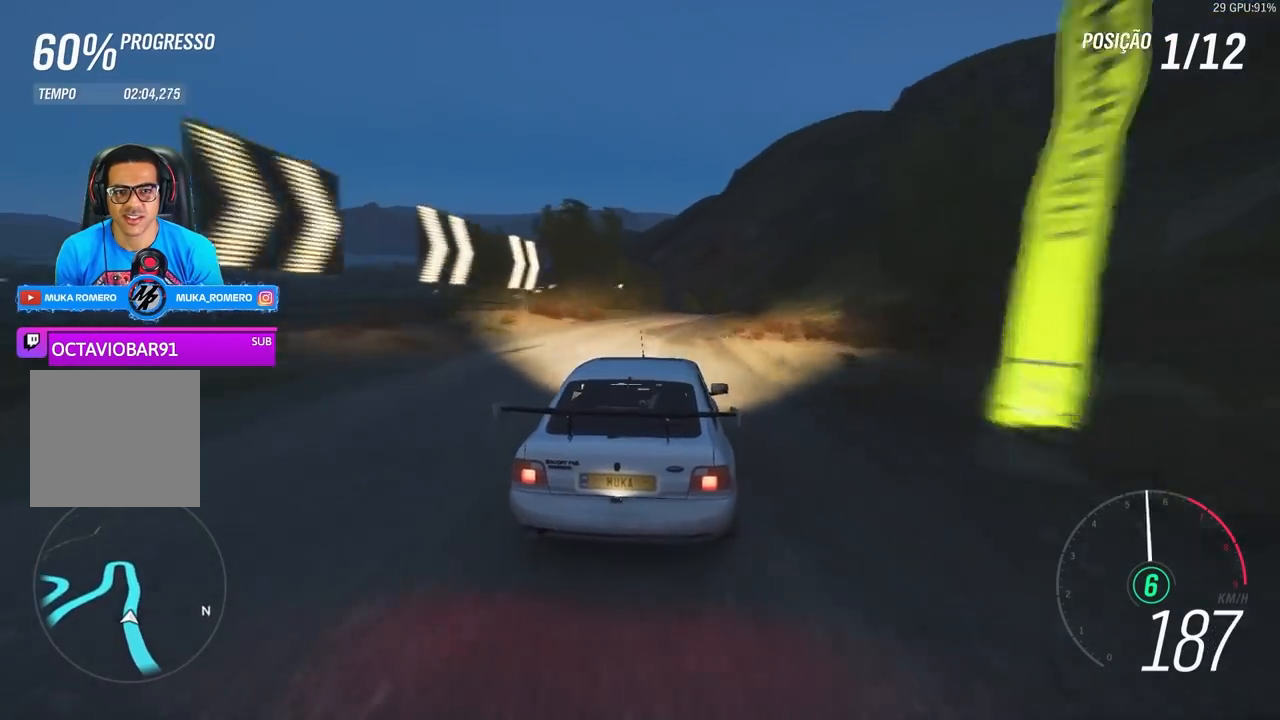
{"dt_ms": 500, "buttons": ["R2"], "left_stick": "center", "right_stick": "center", "events": [[100, "left_stick", "right"], [267, "left_stick", "center"]]}
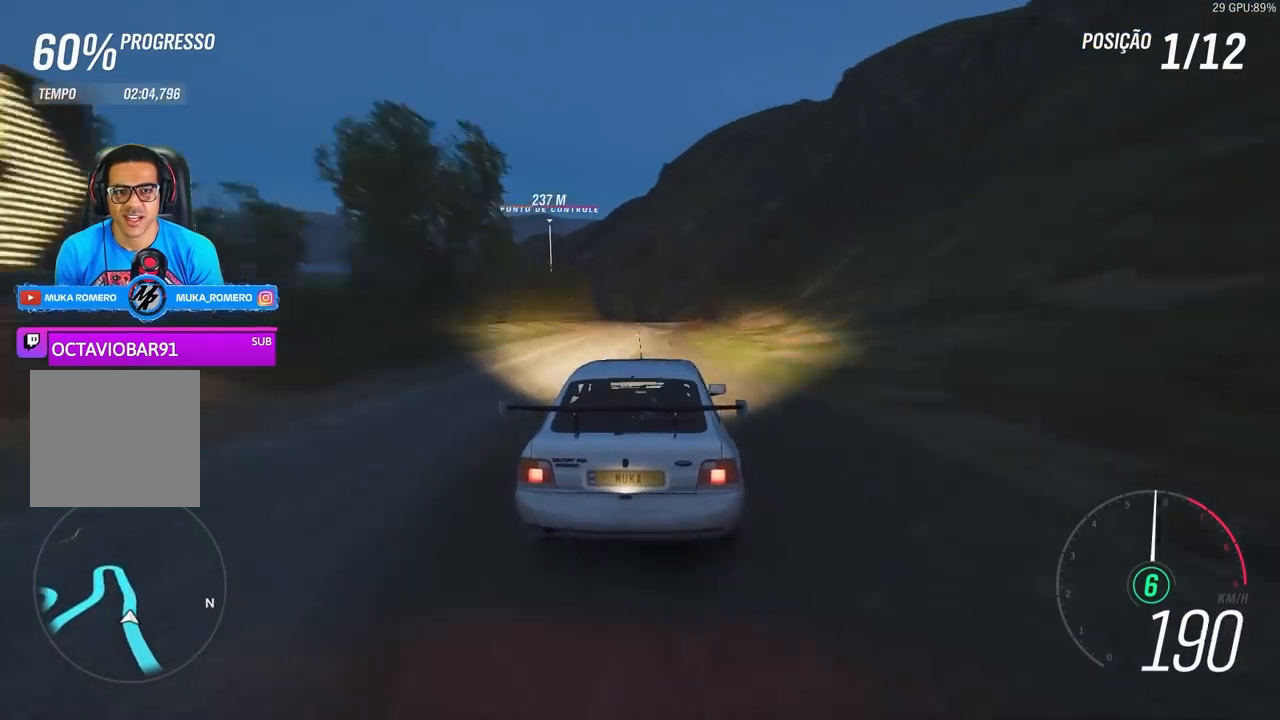
{"dt_ms": 500, "buttons": ["R2"], "left_stick": "center", "right_stick": "center", "events": [[300, "left_stick", "down-left"], [400, "left_stick", "center"]]}
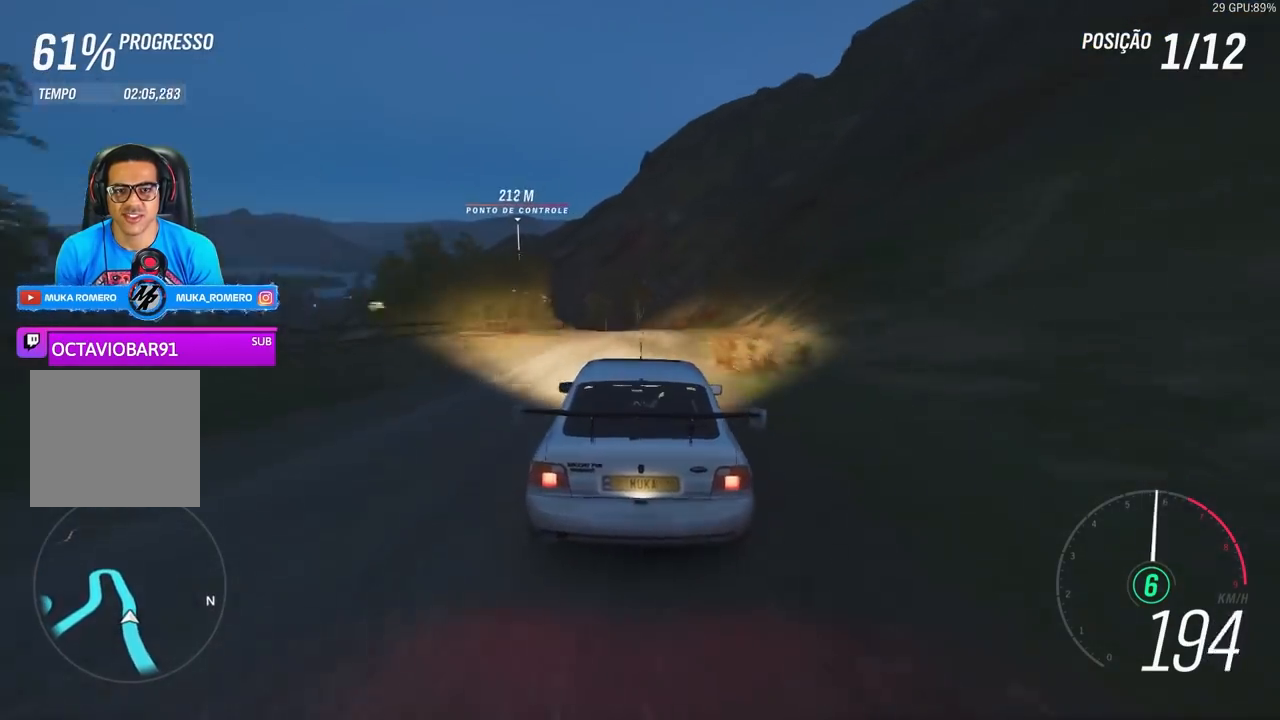
{"dt_ms": 1000, "buttons": ["R2"], "left_stick": "left", "right_stick": "center"}
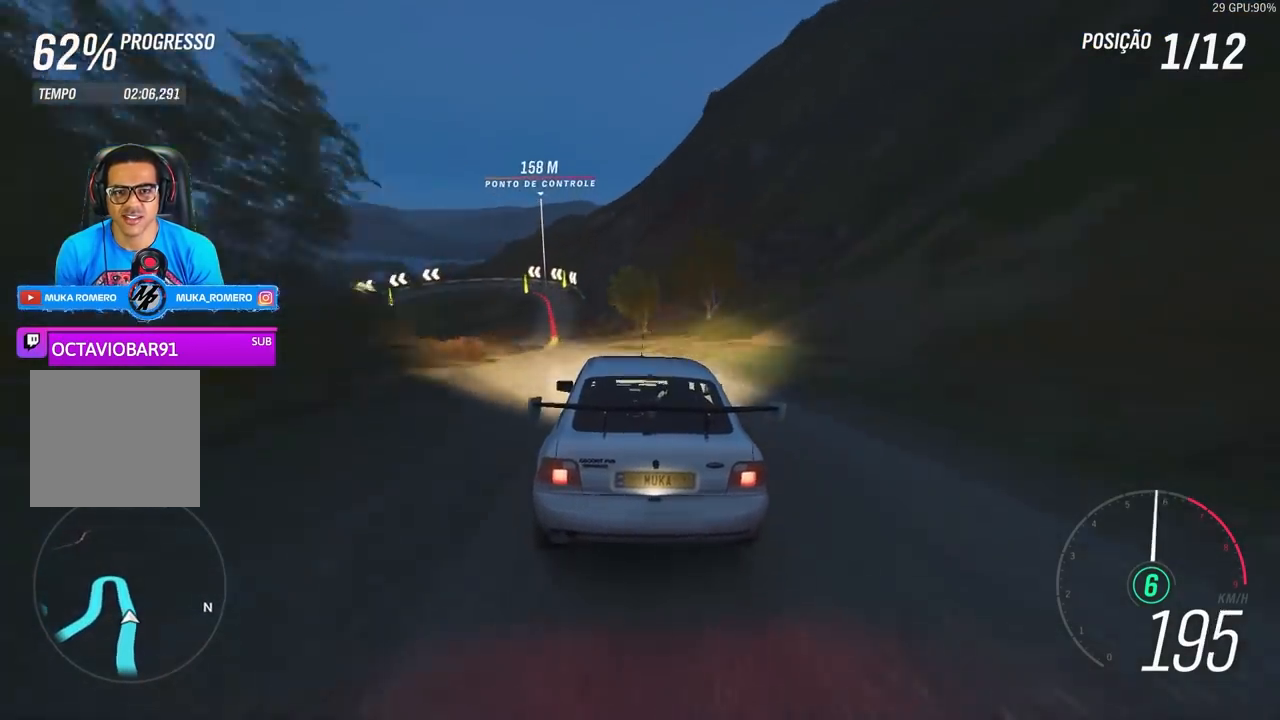
{"dt_ms": 500, "buttons": ["R2"], "left_stick": "left", "right_stick": "center", "events": [[133, "R2", "up"], [200, "R2", "down"]]}
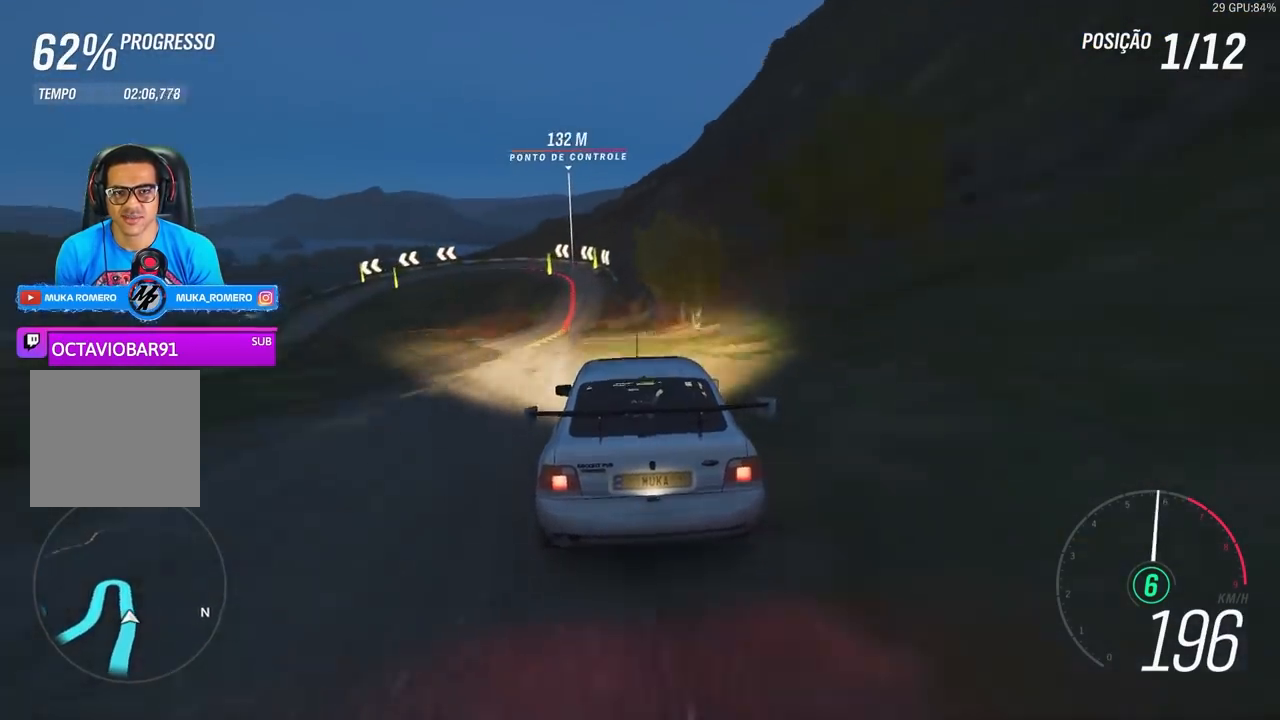
{"dt_ms": 500, "buttons": [], "left_stick": "left", "right_stick": "center", "events": [[33, "left_stick", "center"], [133, "left_stick", "left"], [433, "R2", "up"]]}
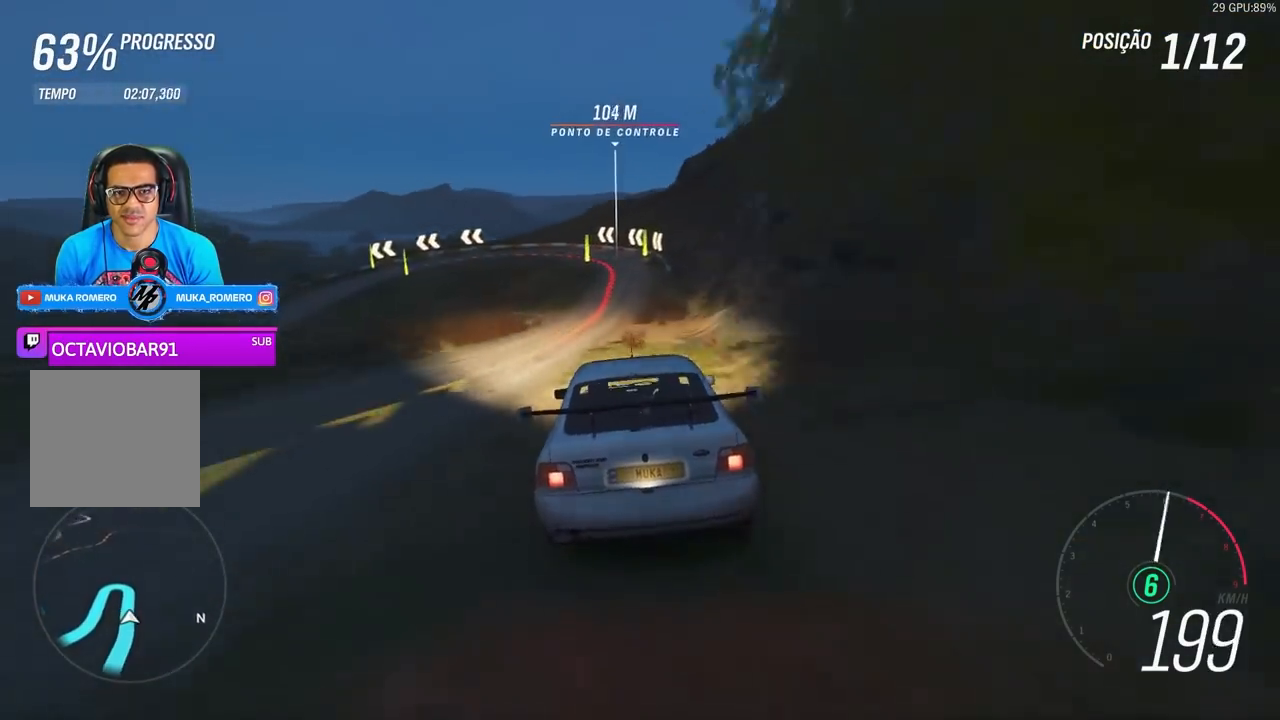
{"dt_ms": 500, "buttons": ["L2"], "left_stick": "center", "right_stick": "center"}
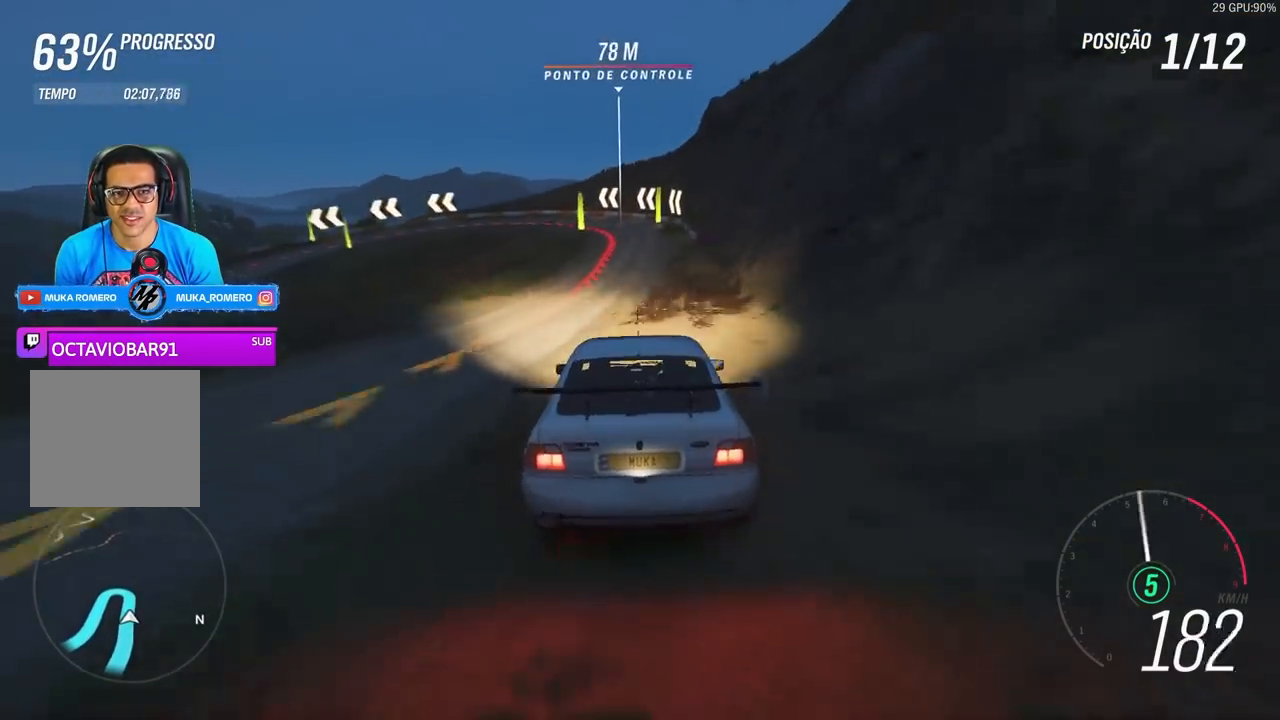
{"dt_ms": 500, "buttons": ["L2"], "left_stick": "left", "right_stick": "center", "events": [[367, "left_stick", "left"]]}
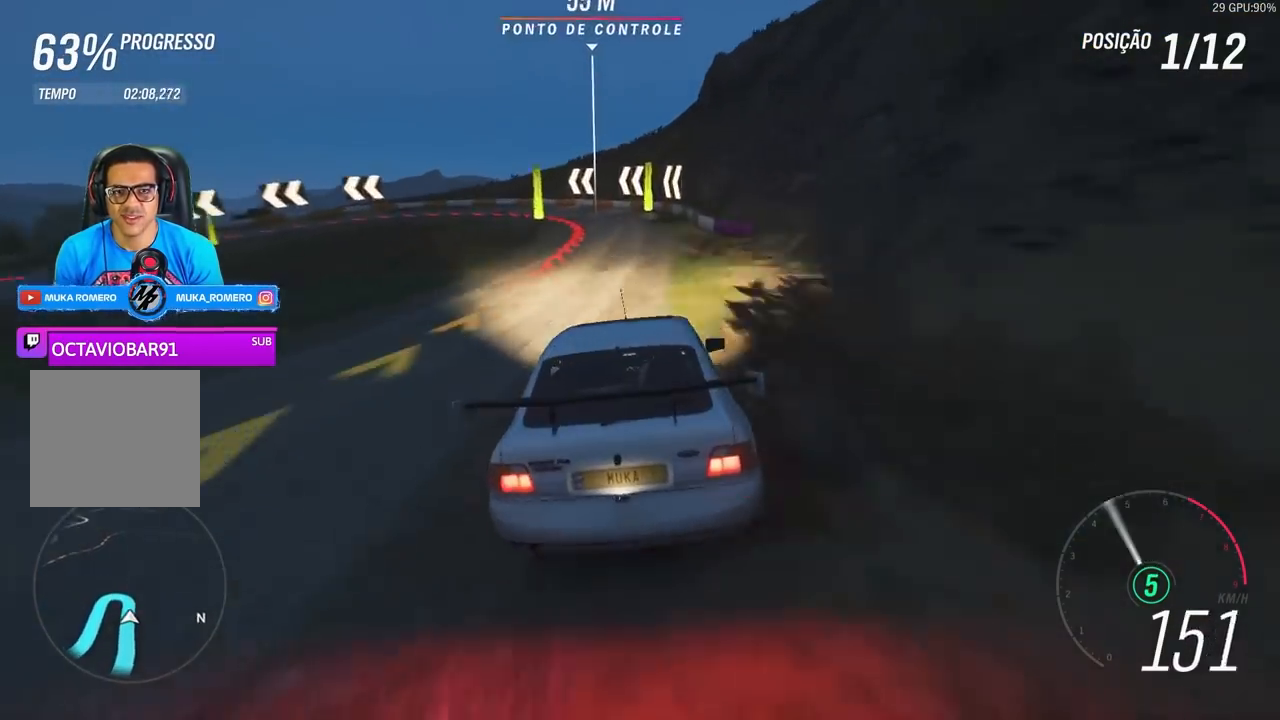
{"dt_ms": 500, "buttons": [], "left_stick": "left", "right_stick": "center", "events": [[100, "L2", "up"], [233, "L2", "down"], [500, "L2", "up"]]}
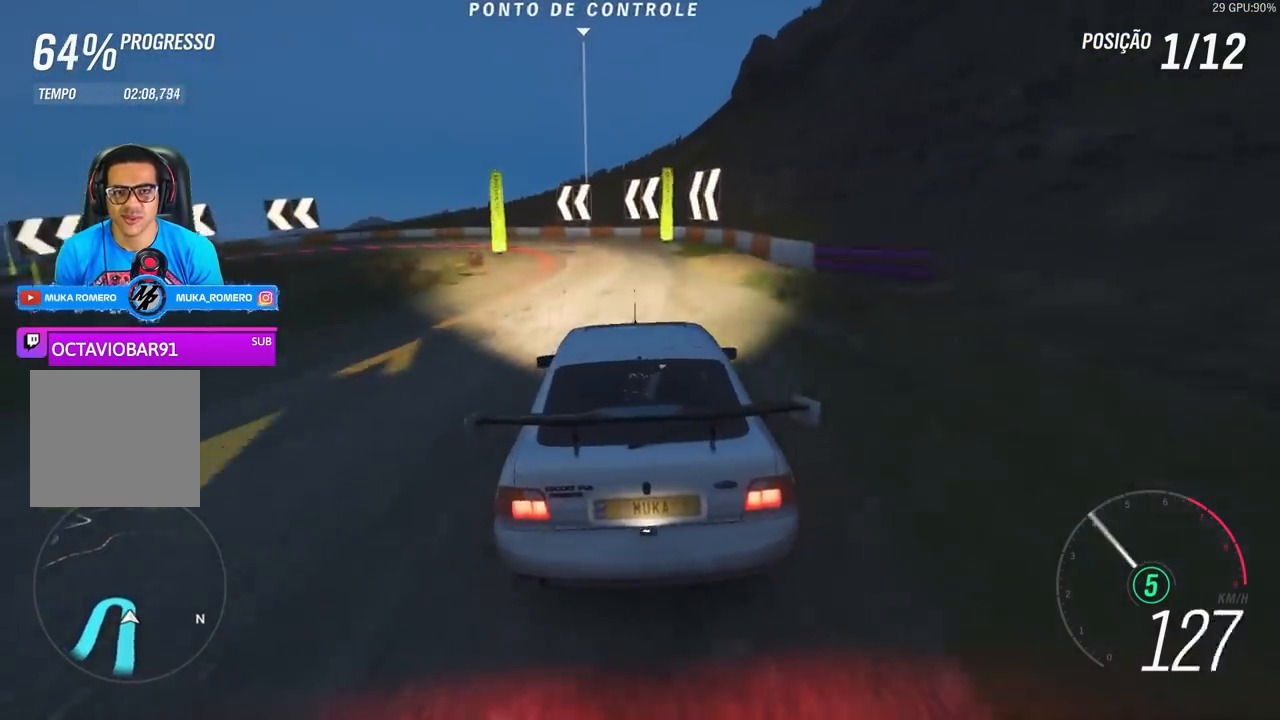
{"dt_ms": 500, "buttons": ["L1"], "left_stick": "left", "right_stick": "center", "events": [[133, "L1", "down"]]}
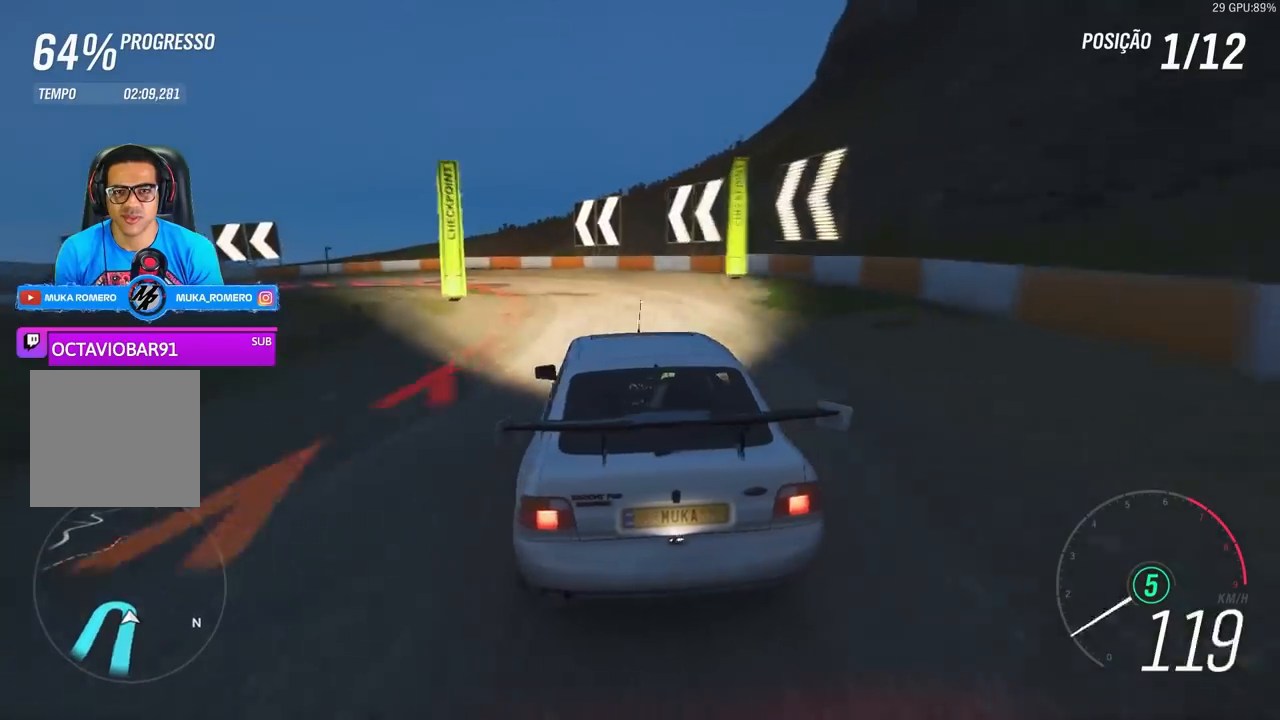
{"dt_ms": 500, "buttons": [], "left_stick": "left", "right_stick": "center", "events": [[67, "L1", "up"], [133, "L2", "down"], [467, "L2", "up"]]}
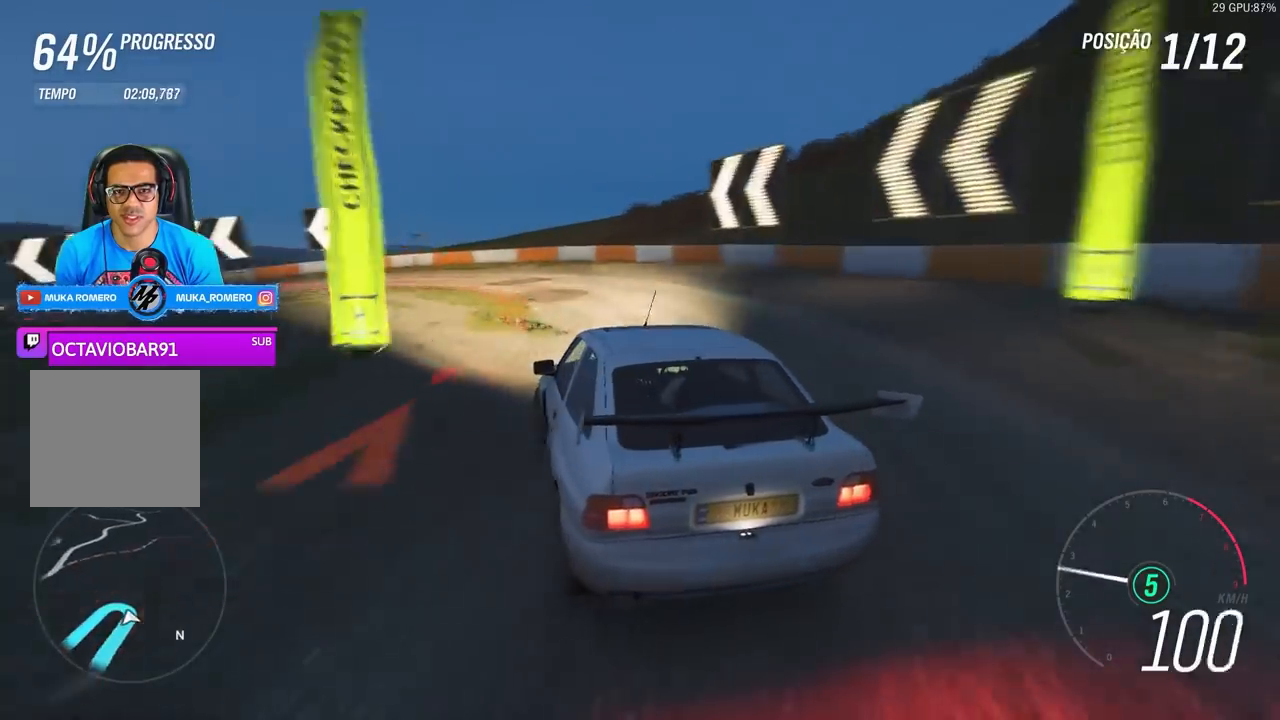
{"dt_ms": 500, "buttons": ["R2"], "left_stick": "center", "right_stick": "center", "events": [[33, "A", "down"], [33, "R2", "down"], [33, "X", "down"], [100, "L1", "down"], [200, "A", "up"], [200, "X", "up"], [267, "L1", "up"], [300, "left_stick", "center"]]}
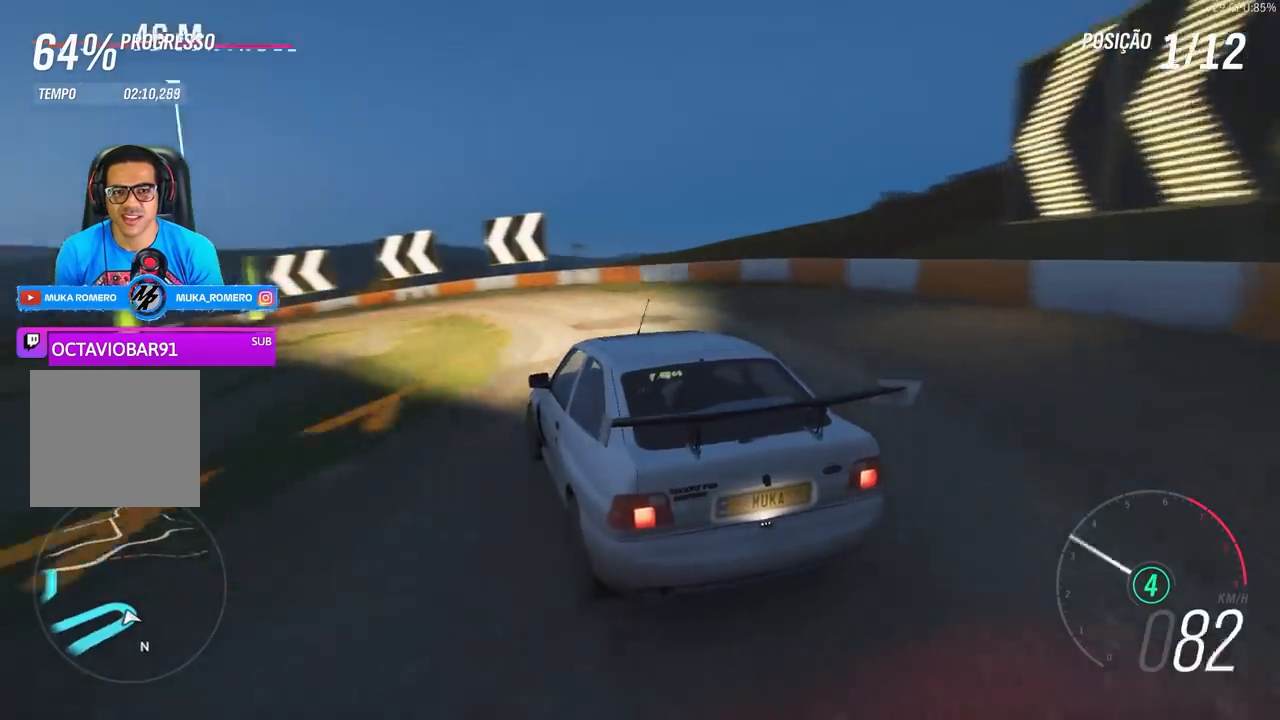
{"dt_ms": 500, "buttons": ["A", "X", "R2"], "left_stick": "center", "right_stick": "center", "events": [[133, "left_stick", "right"], [500, "A", "down"], [500, "X", "down"], [500, "left_stick", "center"]]}
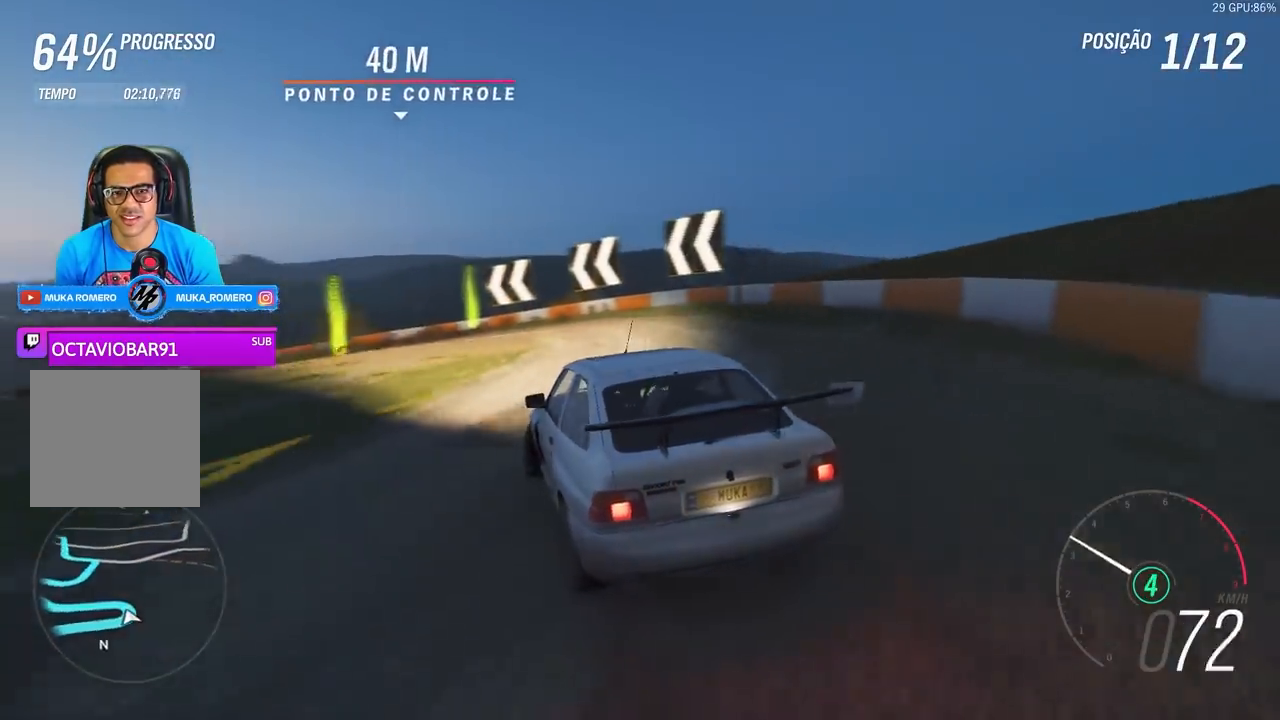
{"dt_ms": 500, "buttons": ["R2"], "left_stick": "center", "right_stick": "center", "events": [[67, "A", "up"], [67, "X", "up"], [100, "R2", "up"], [200, "R2", "down"]]}
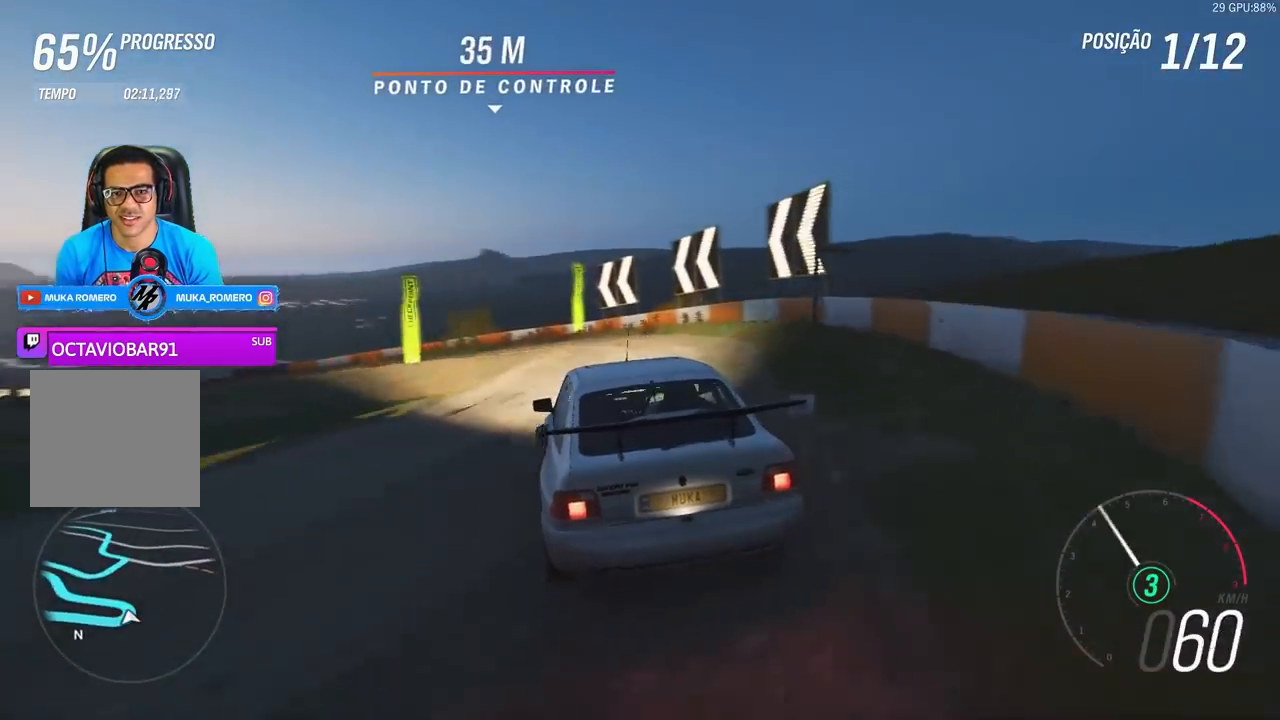
{"dt_ms": 500, "buttons": ["R2"], "left_stick": "center", "right_stick": "center", "events": []}
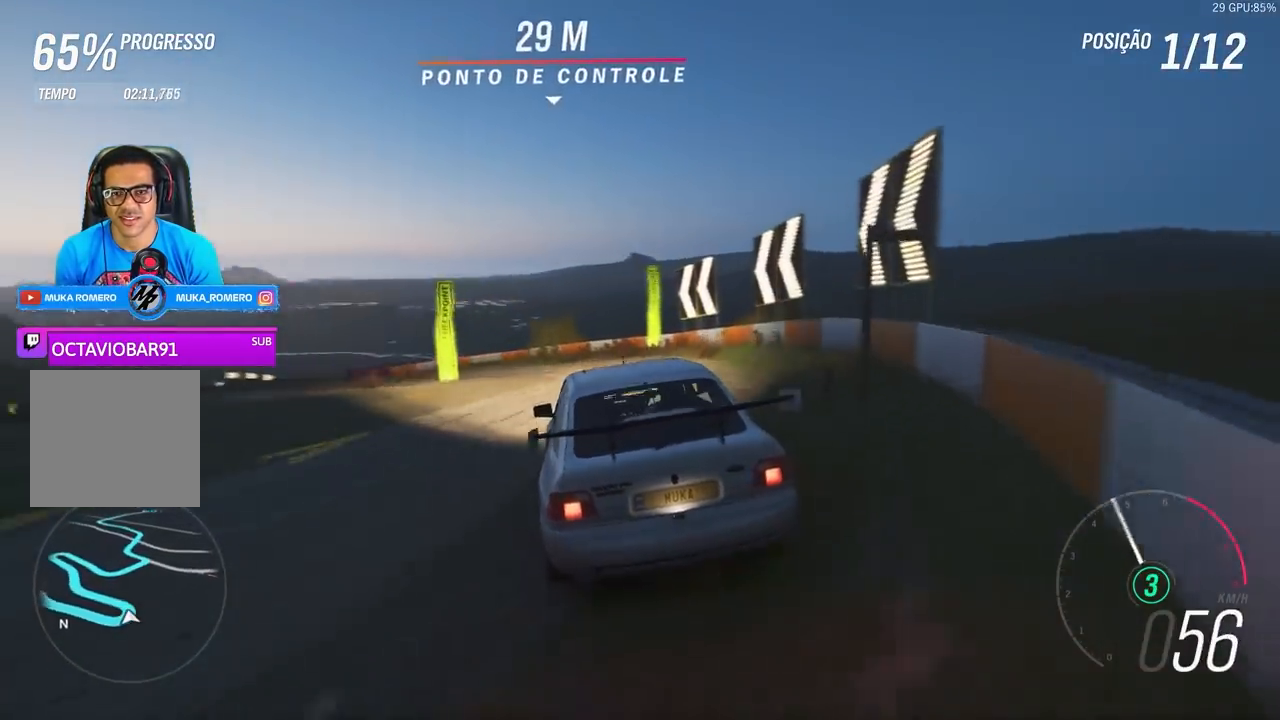
{"dt_ms": 500, "buttons": ["R2"], "left_stick": "center", "right_stick": "center", "events": []}
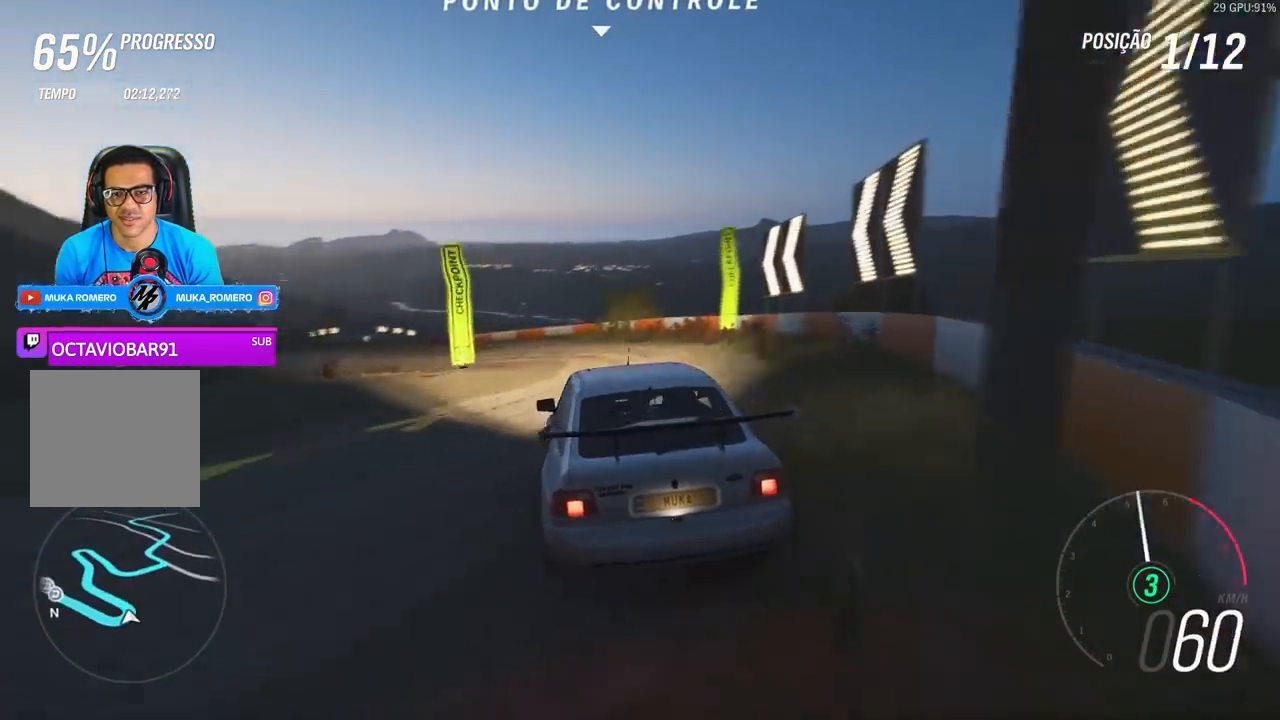
{"dt_ms": 500, "buttons": ["R2"], "left_stick": "left", "right_stick": "center", "events": [[233, "left_stick", "left"]]}
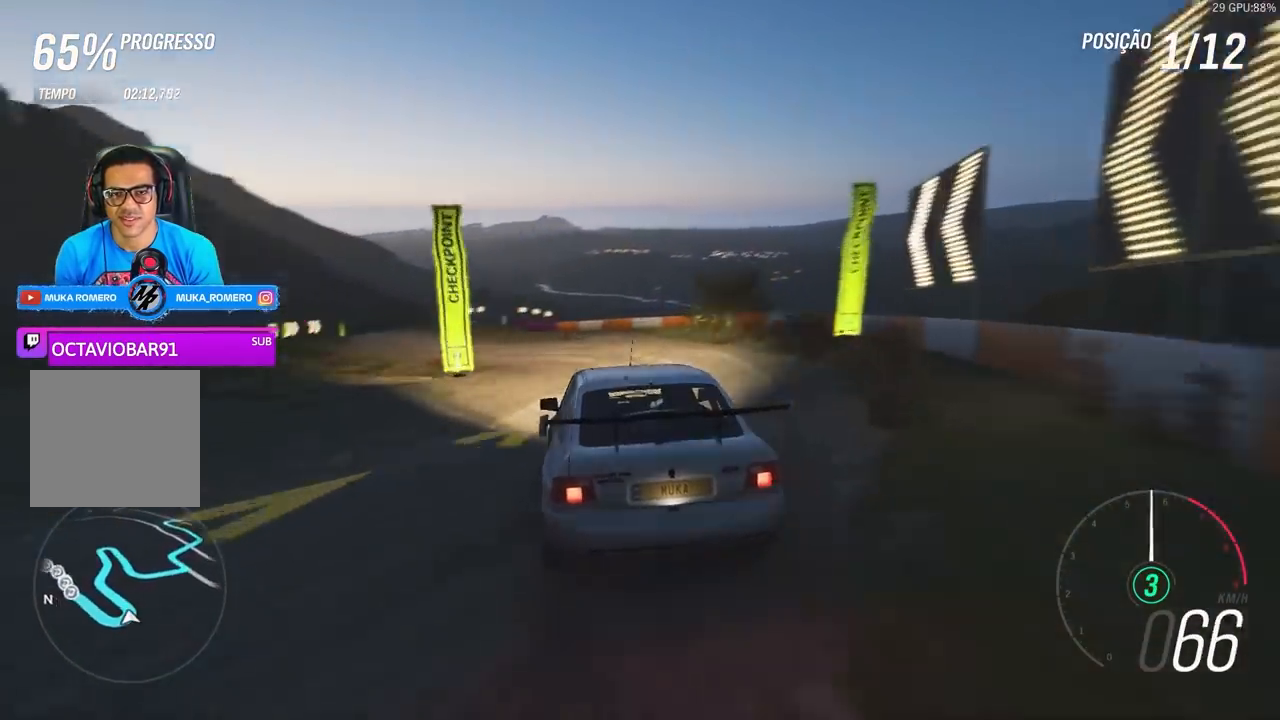
{"dt_ms": 500, "buttons": ["R2"], "left_stick": "center", "right_stick": "center", "events": [[67, "left_stick", "center"]]}
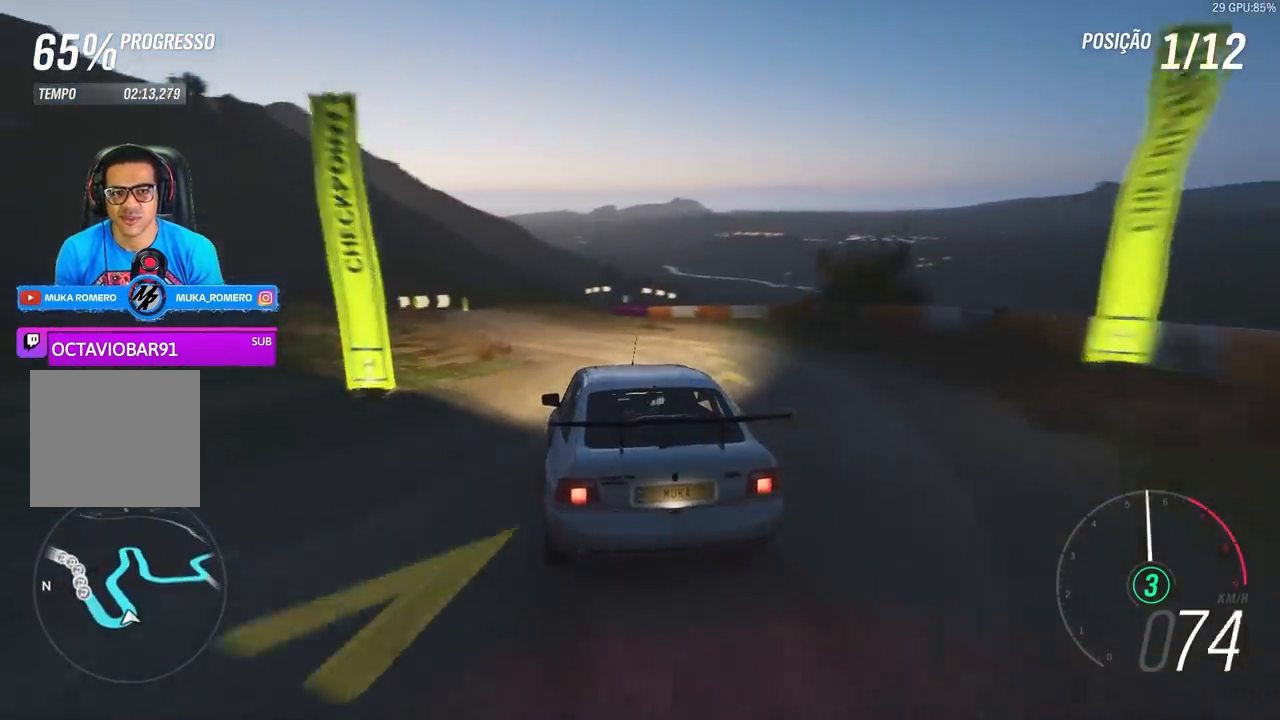
{"dt_ms": 500, "buttons": ["R2"], "left_stick": "center", "right_stick": "center", "events": [[200, "left_stick", "down-left"], [333, "left_stick", "center"]]}
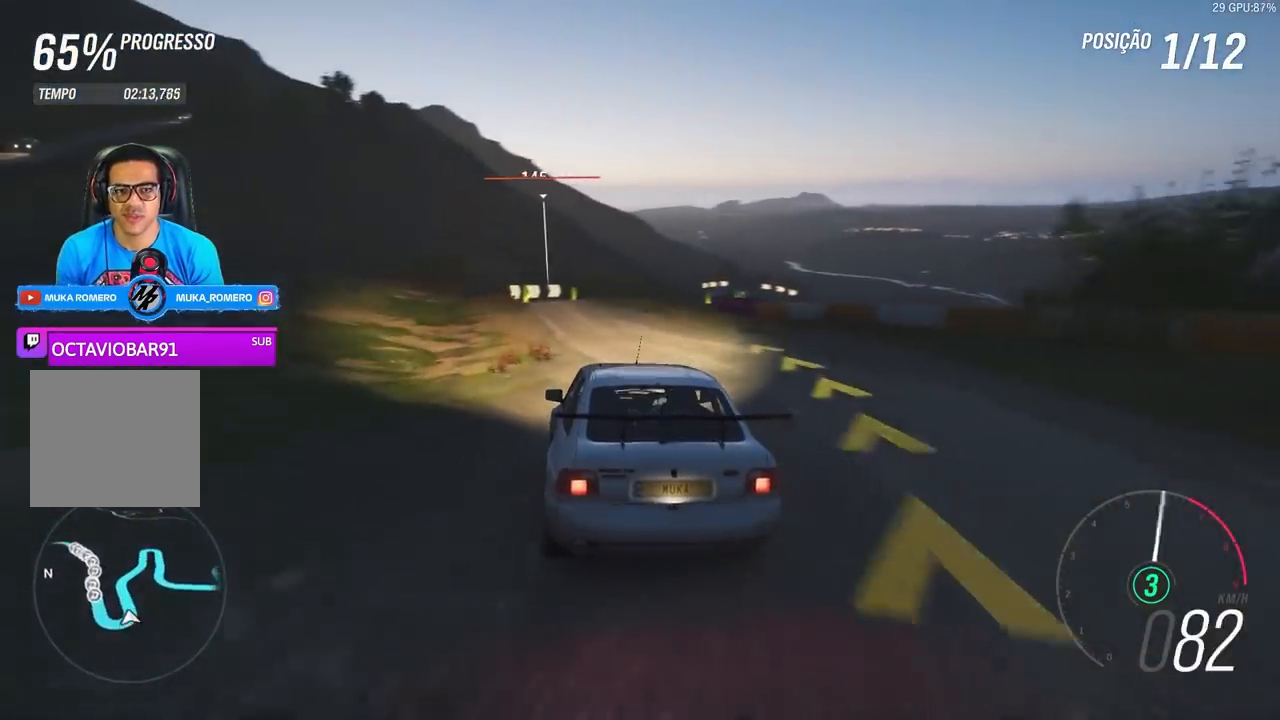
{"dt_ms": 500, "buttons": ["R2"], "left_stick": "center", "right_stick": "center", "events": [[300, "left_stick", "right"], [433, "left_stick", "center"]]}
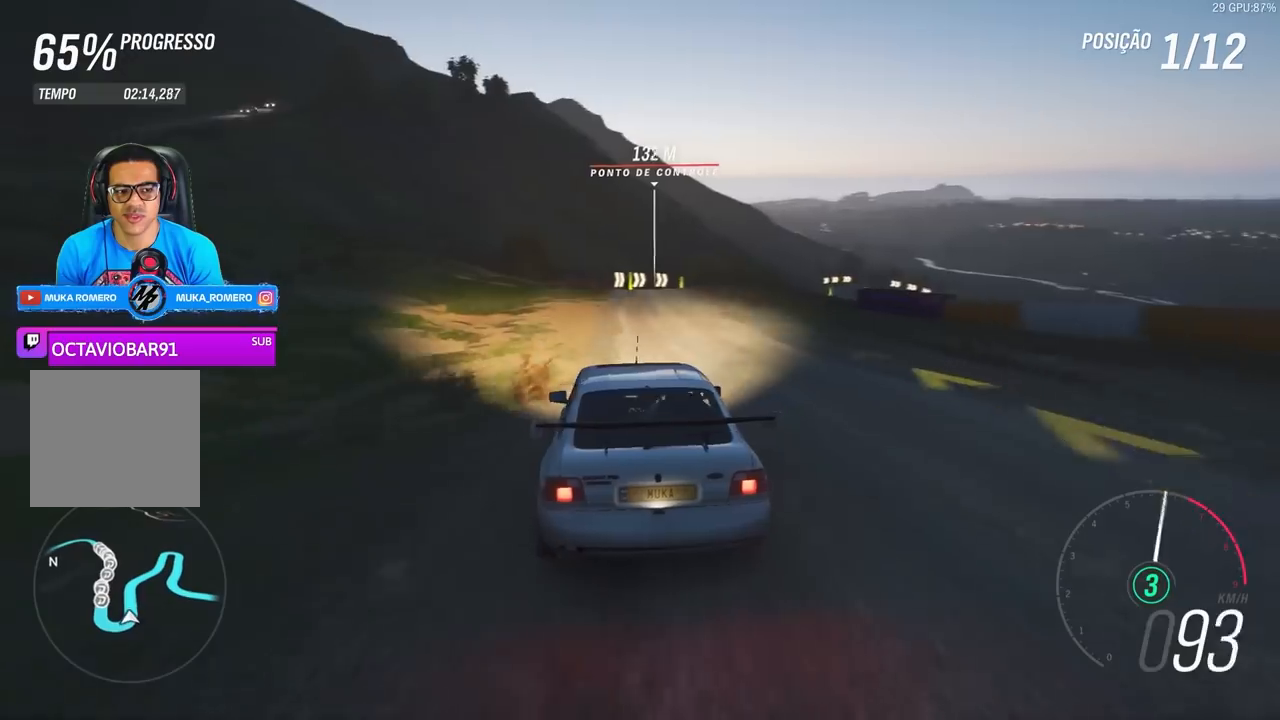
{"dt_ms": 500, "buttons": ["R2"], "left_stick": "center", "right_stick": "center", "events": []}
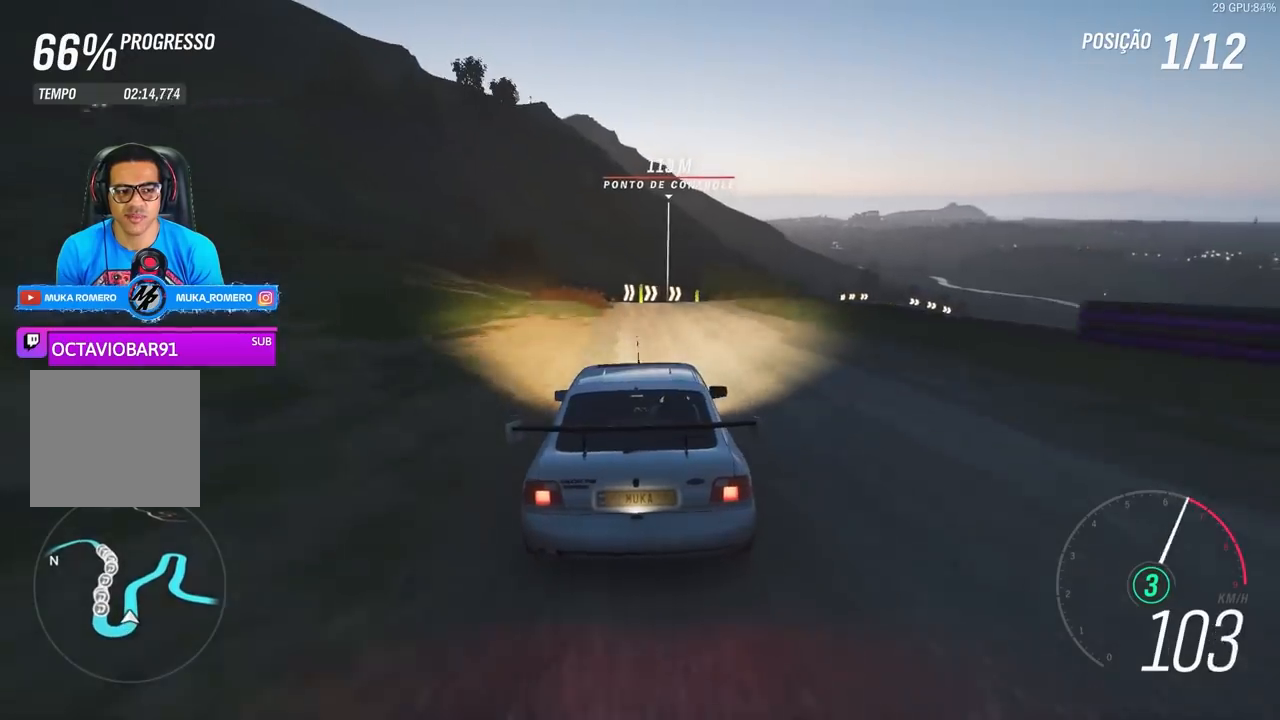
{"dt_ms": 500, "buttons": ["R2"], "left_stick": "center", "right_stick": "center", "events": [[67, "left_stick", "left"], [233, "left_stick", "center"], [267, "A", "down"], [267, "B", "down"], [367, "A", "up"], [367, "B", "up"]]}
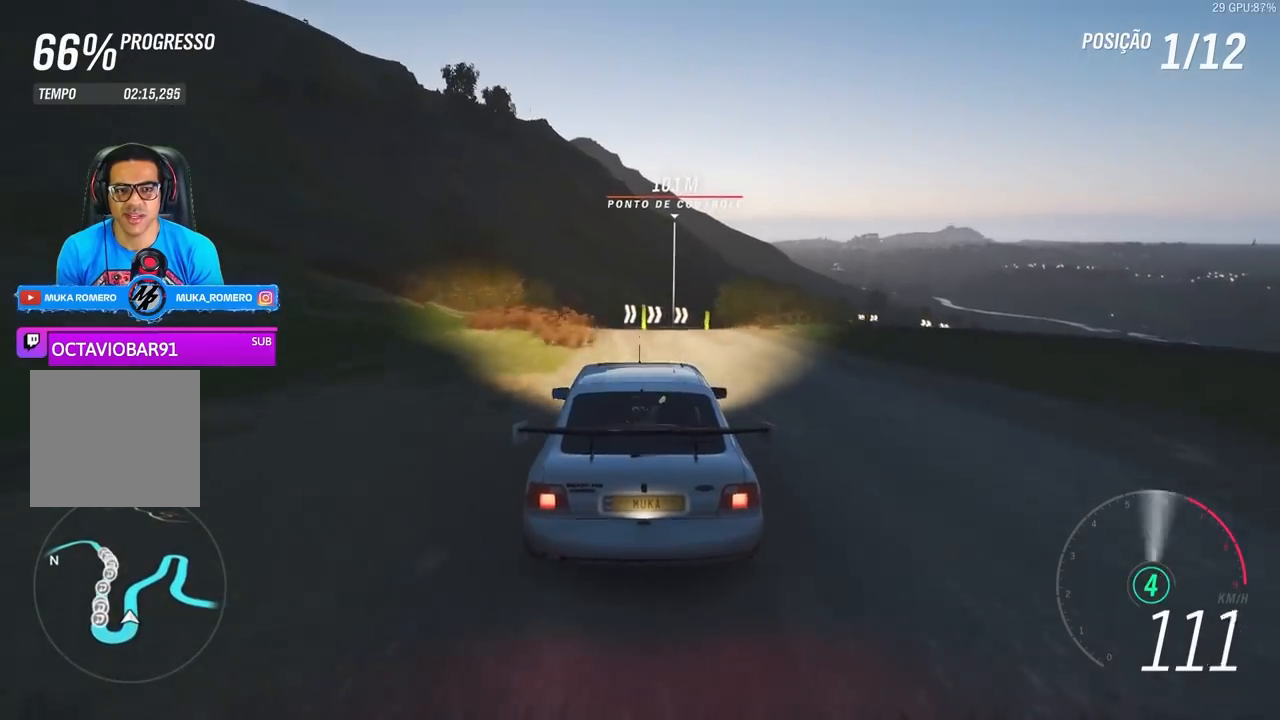
{"dt_ms": 500, "buttons": ["R2"], "left_stick": "center", "right_stick": "center", "events": [[67, "left_stick", "right"], [233, "left_stick", "center"]]}
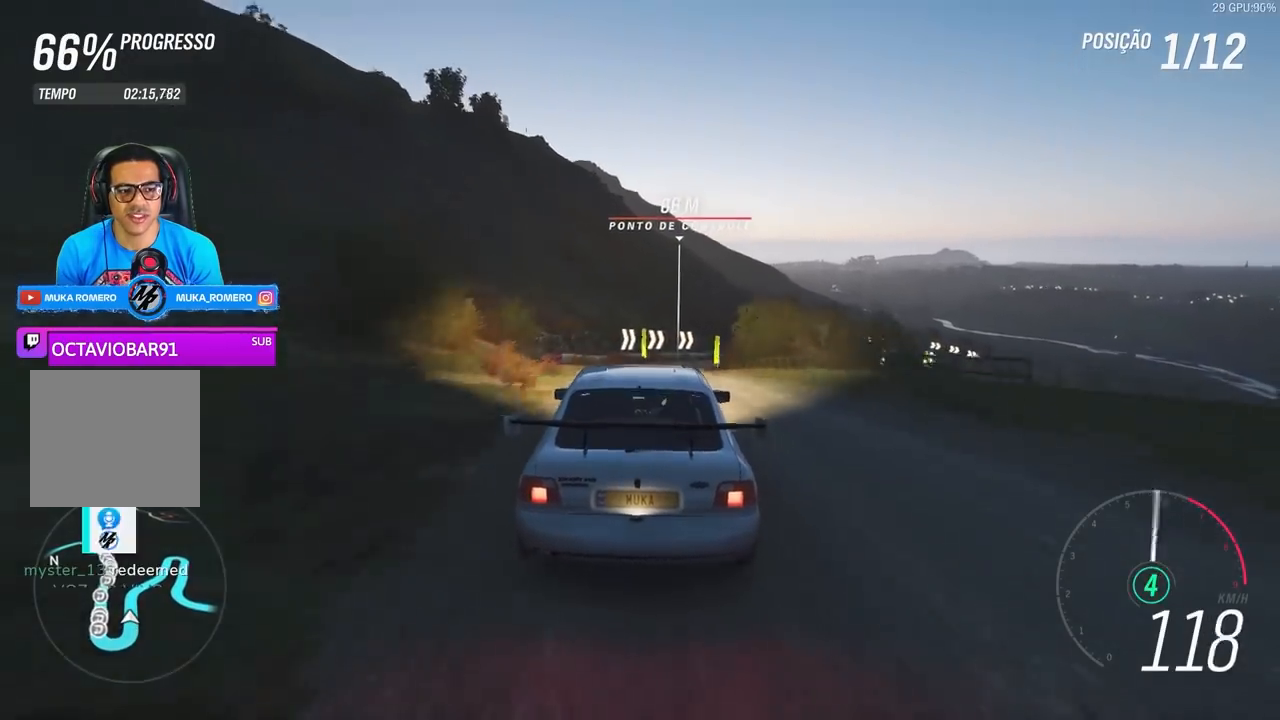
{"dt_ms": 500, "buttons": ["R2"], "left_stick": "center", "right_stick": "center", "events": [[33, "left_stick", "right"], [133, "left_stick", "center"]]}
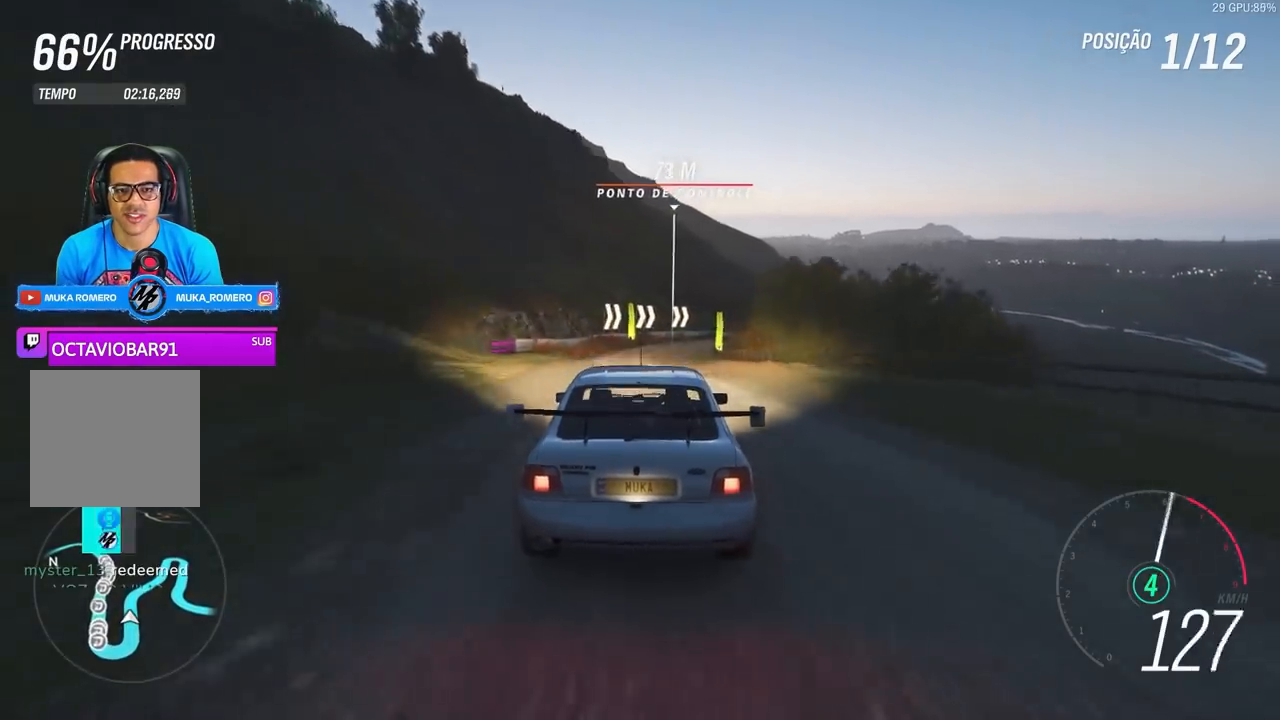
{"dt_ms": 500, "buttons": ["R2"], "left_stick": "center", "right_stick": "center", "events": [[33, "left_stick", "right"], [200, "left_stick", "center"], [367, "A", "down"], [367, "B", "down"], [400, "left_stick", "right"], [433, "A", "up"], [433, "B", "up"], [467, "left_stick", "center"]]}
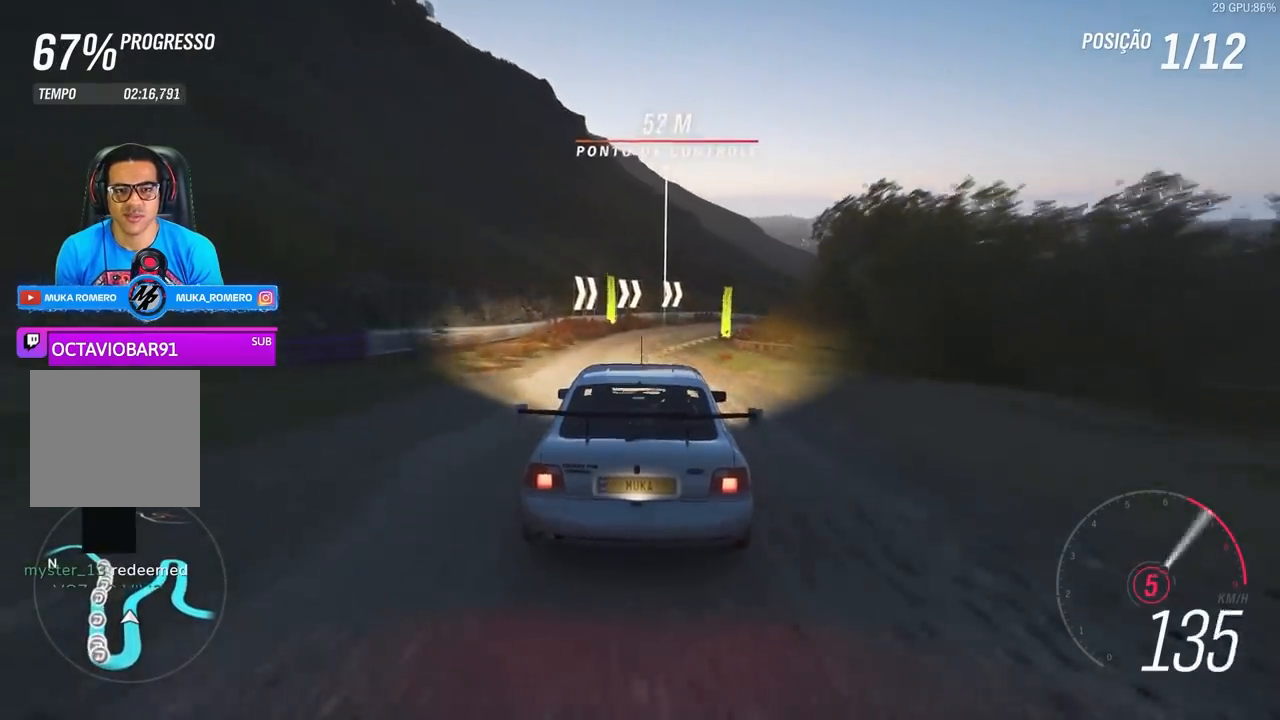
{"dt_ms": 500, "buttons": ["R2"], "left_stick": "right", "right_stick": "center", "events": [[167, "left_stick", "right"]]}
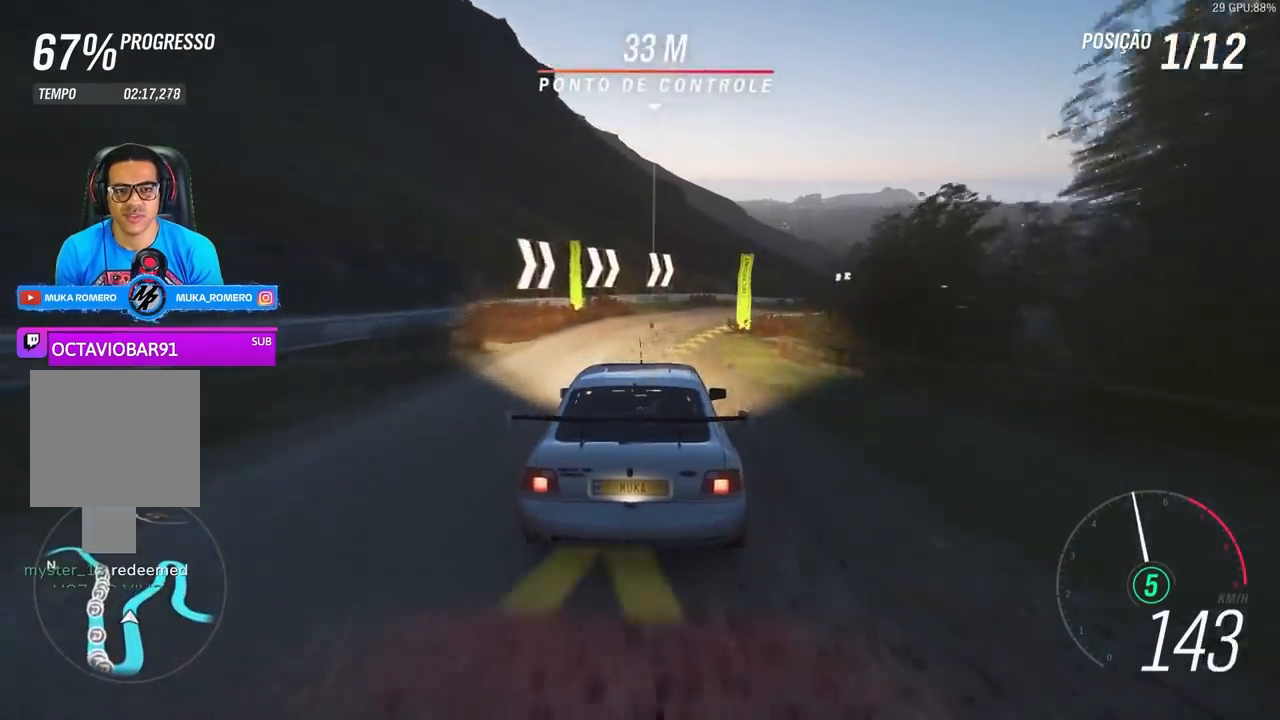
{"dt_ms": 500, "buttons": ["R2"], "left_stick": "right", "right_stick": "center", "events": [[200, "left_stick", "center"], [300, "left_stick", "right"]]}
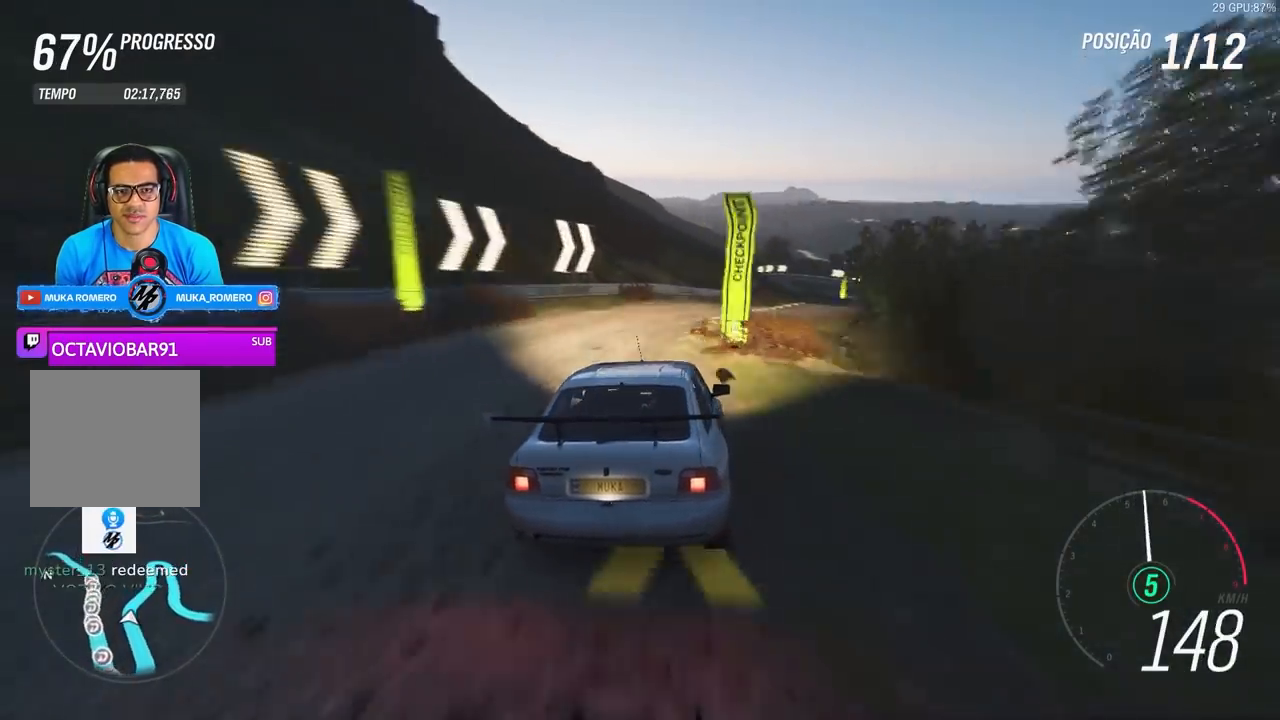
{"dt_ms": 500, "buttons": ["R2"], "left_stick": "right", "right_stick": "center", "events": [[133, "left_stick", "center"], [333, "left_stick", "right"]]}
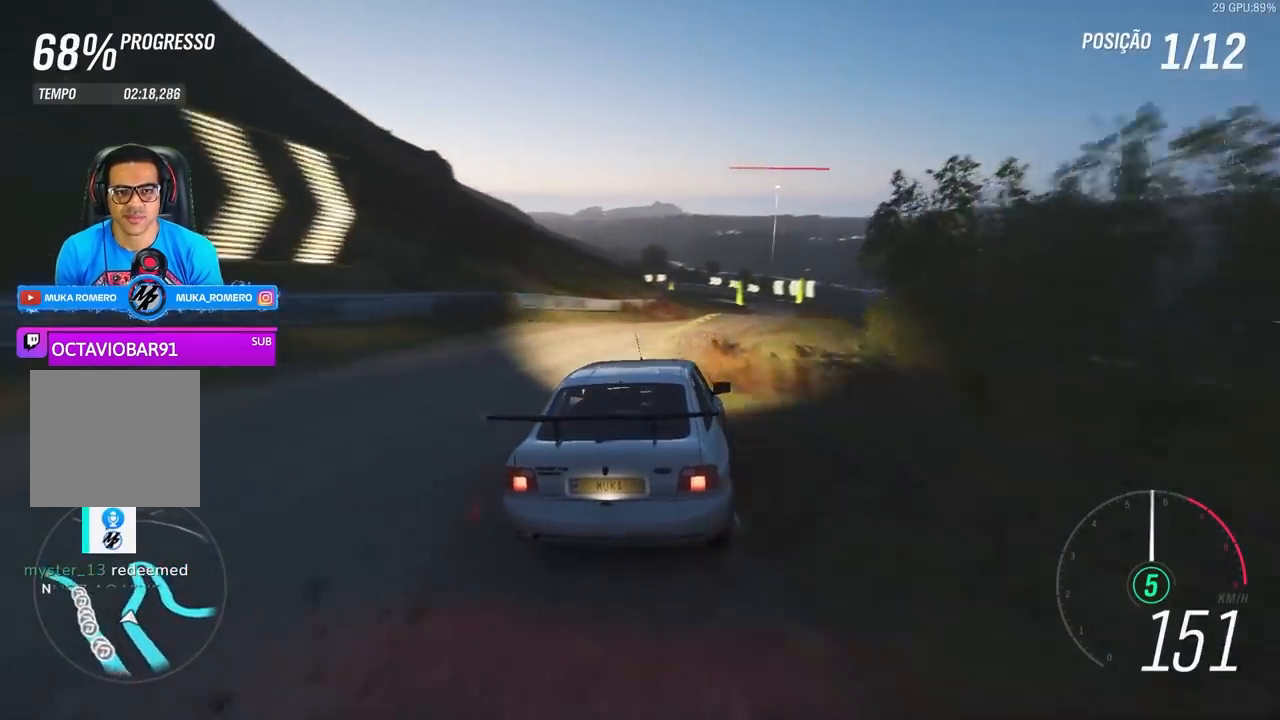
{"dt_ms": 500, "buttons": ["R2"], "left_stick": "right", "right_stick": "center", "events": [[200, "left_stick", "center"], [400, "left_stick", "right"]]}
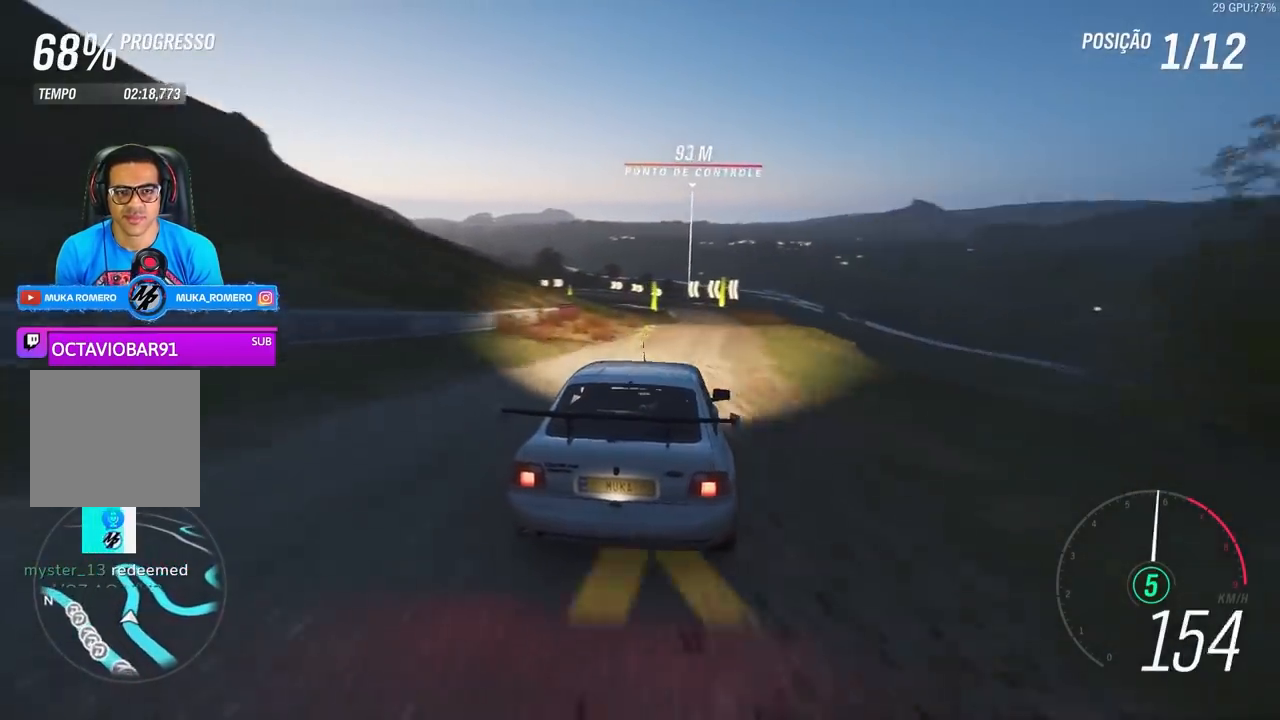
{"dt_ms": 500, "buttons": ["R2"], "left_stick": "center", "right_stick": "center", "events": [[67, "left_stick", "center"]]}